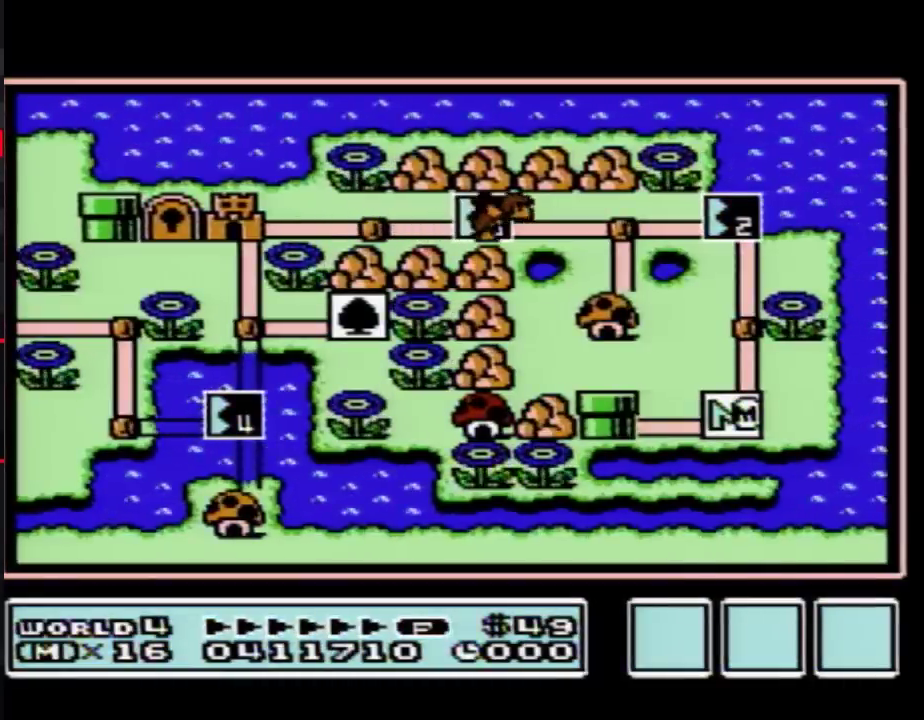
Gameplay with a controller (Nintendo layout); each line is a JSON object with the inputs held at the frame after it. "events" lists button and stick changes between this image and that frame as [ms after this image, input, new state], when the widget could be followed in between. Not read: L3 R3.
{"buttons": ["DPAD_UP"], "events": [[117, "DPAD_UP", "down"]]}
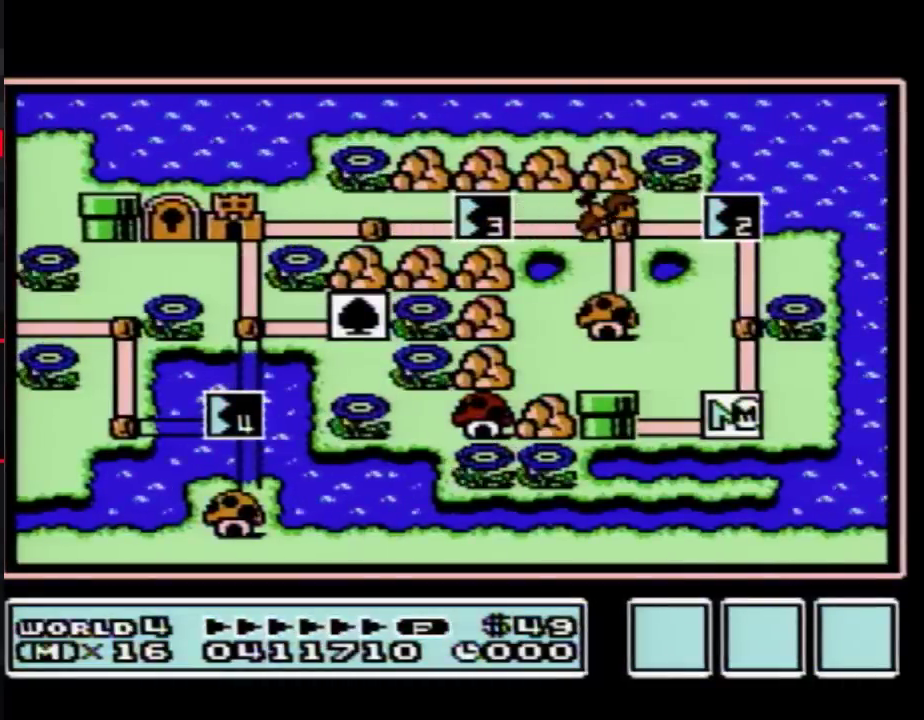
{"buttons": ["DPAD_UP"], "events": []}
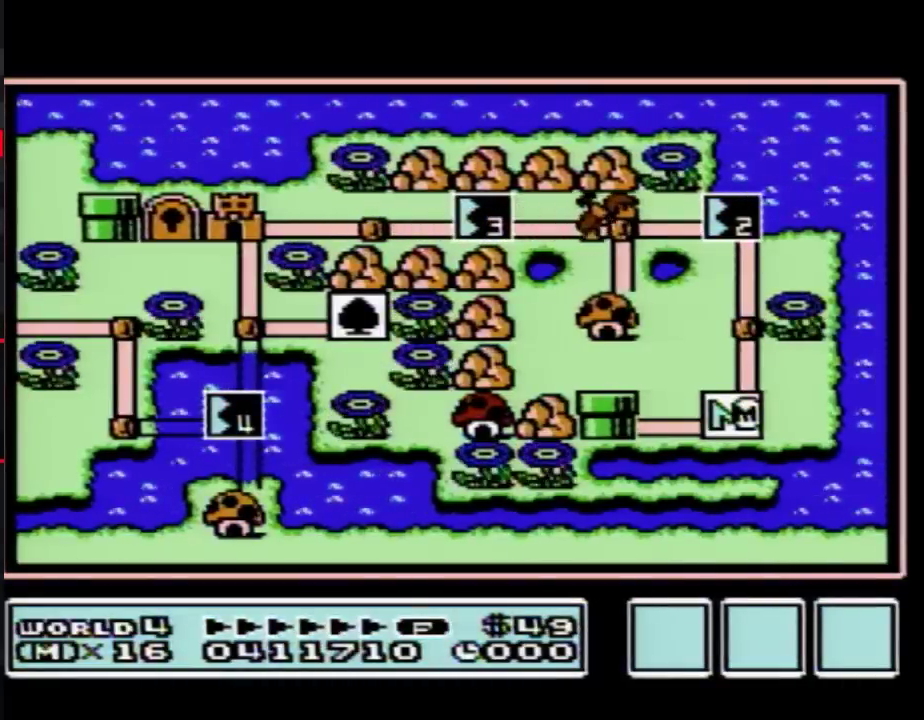
{"buttons": ["DPAD_UP"], "events": []}
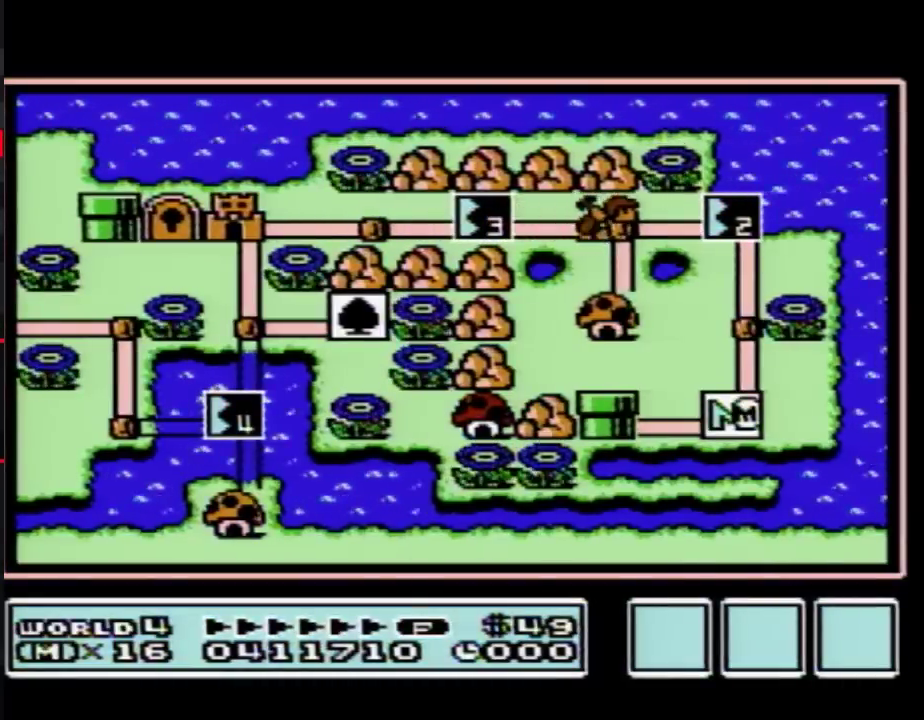
{"buttons": [], "events": [[467, "DPAD_UP", "up"]]}
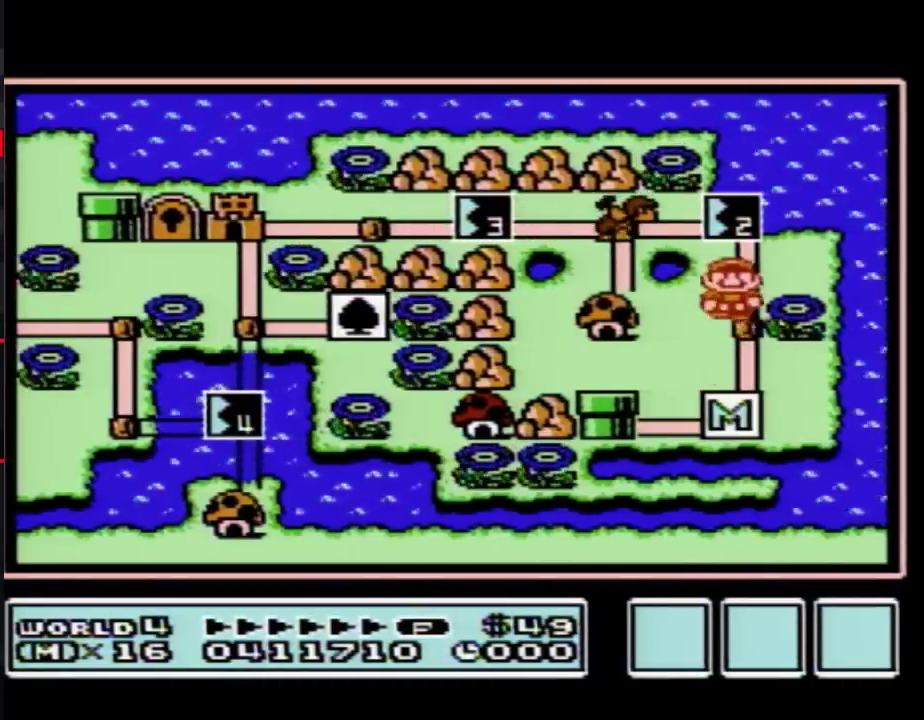
{"buttons": [], "events": [[33, "DPAD_UP", "down"], [267, "DPAD_UP", "up"], [300, "B", "down"], [367, "B", "up"]]}
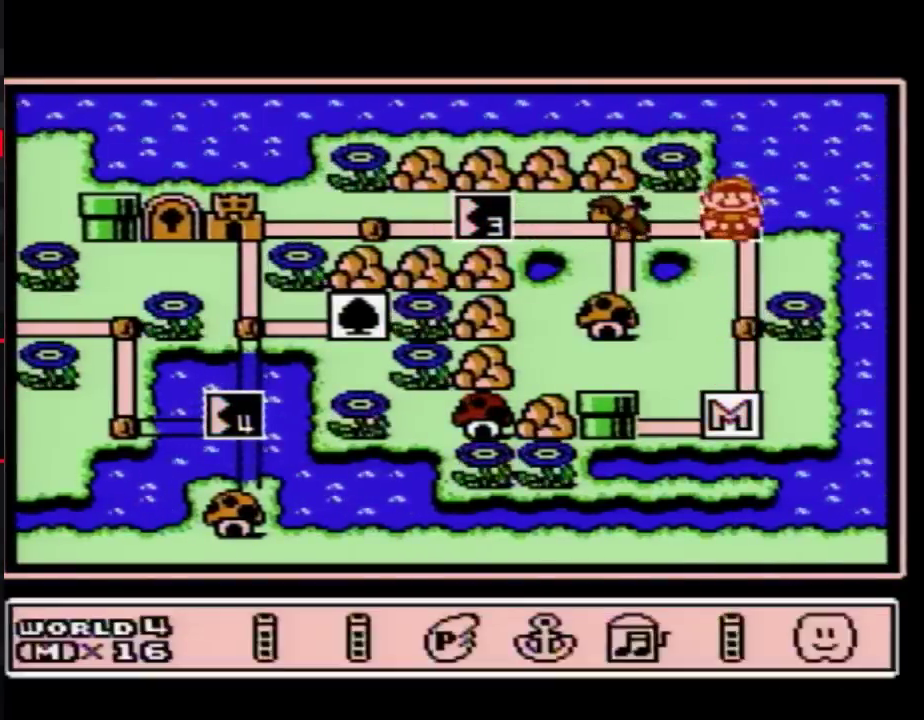
{"buttons": [], "events": [[183, "DPAD_LEFT", "down"], [233, "DPAD_LEFT", "up"], [367, "DPAD_LEFT", "down"], [467, "DPAD_LEFT", "up"]]}
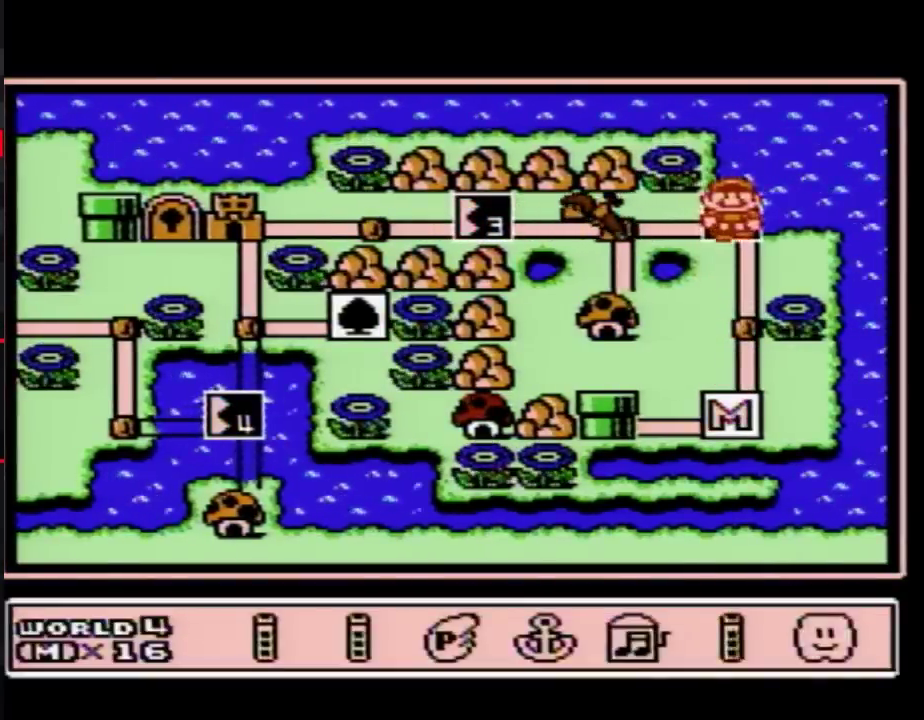
{"buttons": ["A"], "events": [[67, "DPAD_LEFT", "down"], [150, "DPAD_LEFT", "up"], [217, "A", "down"], [267, "A", "up"], [367, "A", "down"]]}
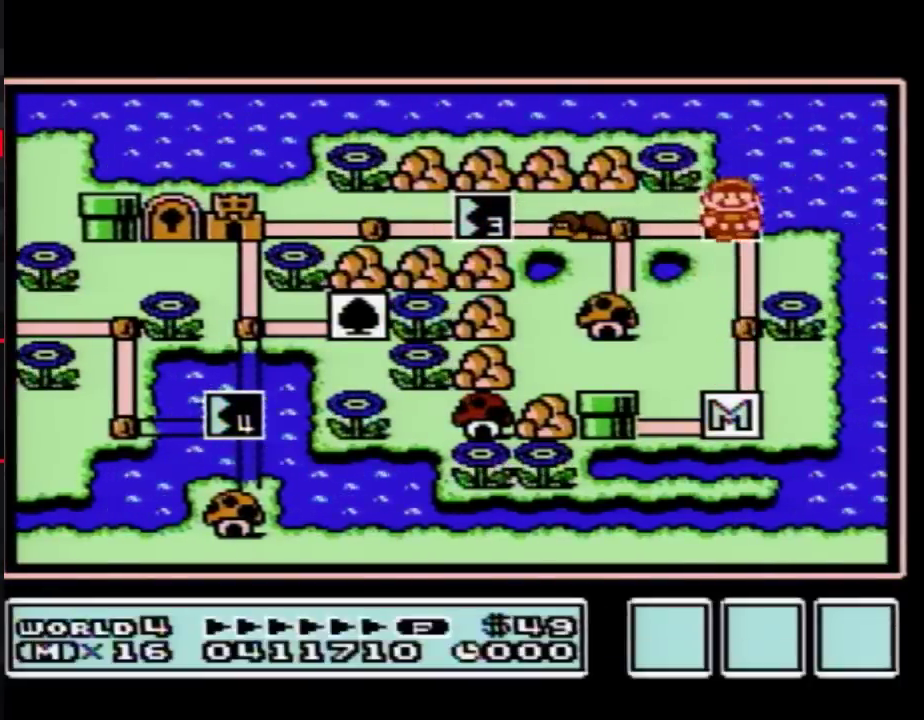
{"buttons": ["A"], "events": []}
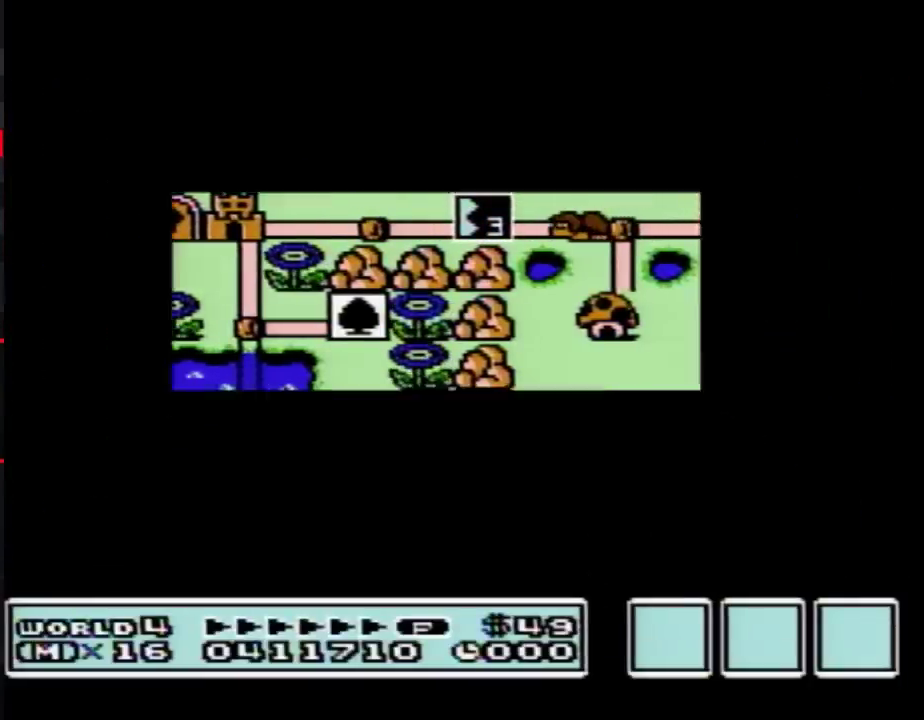
{"buttons": [], "events": [[467, "A", "up"]]}
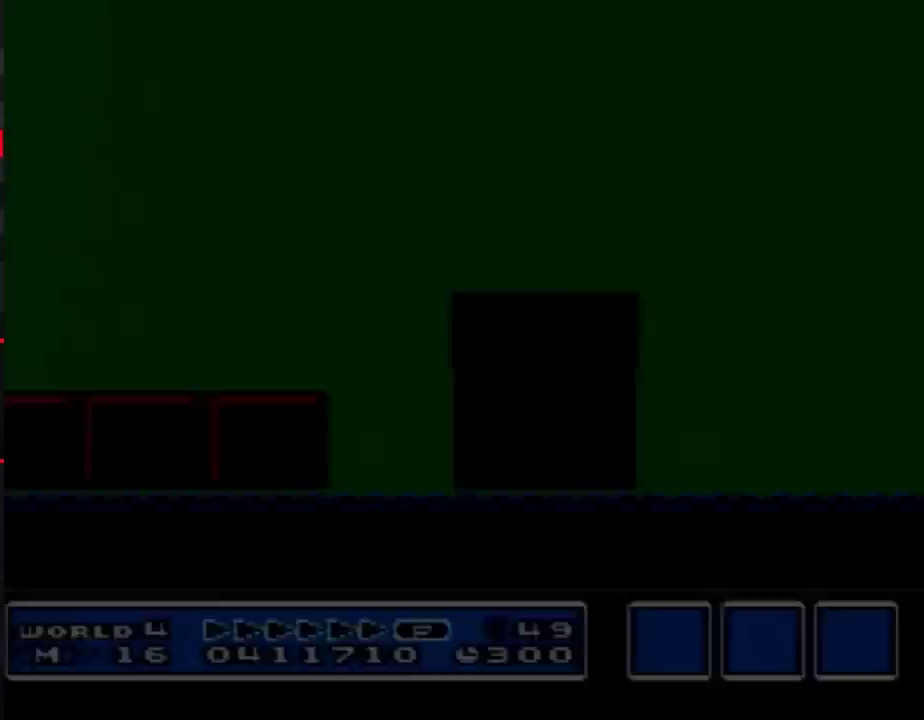
{"buttons": ["B", "DPAD_RIGHT"], "events": [[50, "B", "down"], [50, "DPAD_RIGHT", "down"]]}
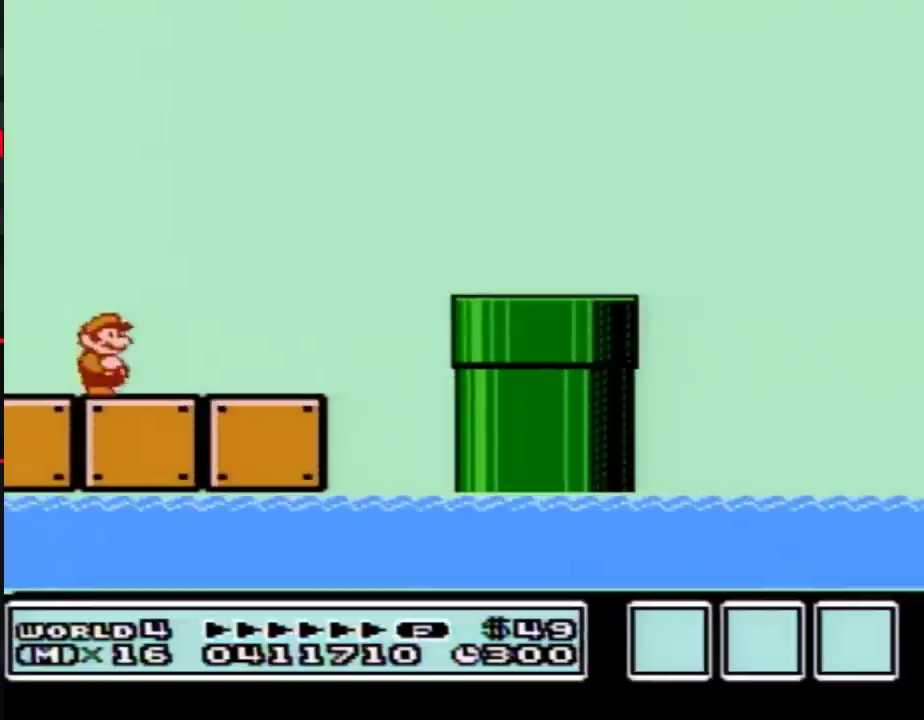
{"buttons": ["A", "B", "DPAD_RIGHT"], "events": [[500, "A", "down"]]}
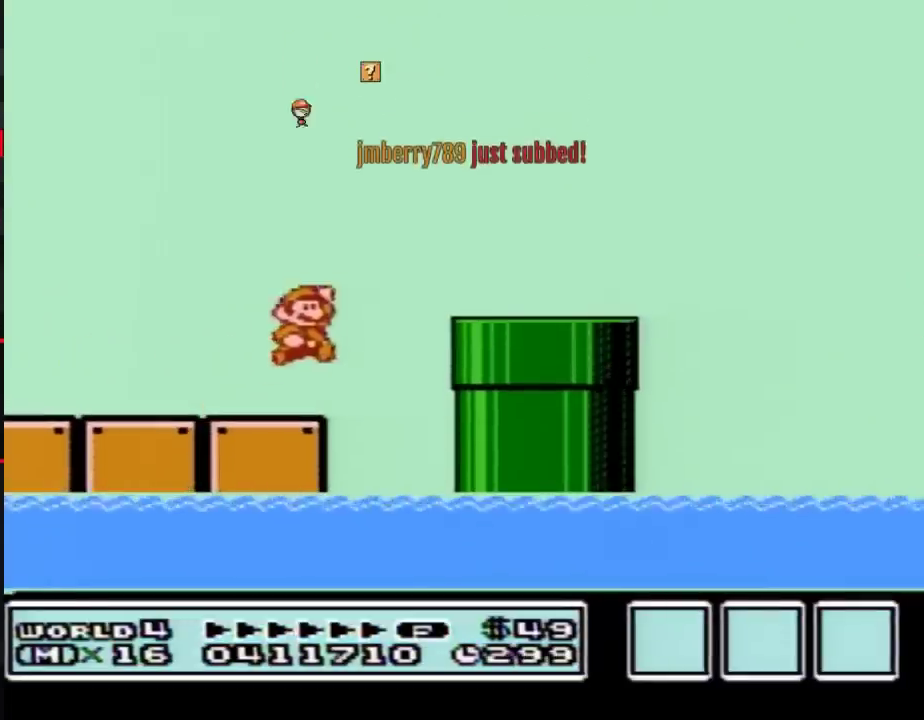
{"buttons": ["B", "DPAD_RIGHT"], "events": [[117, "A", "up"]]}
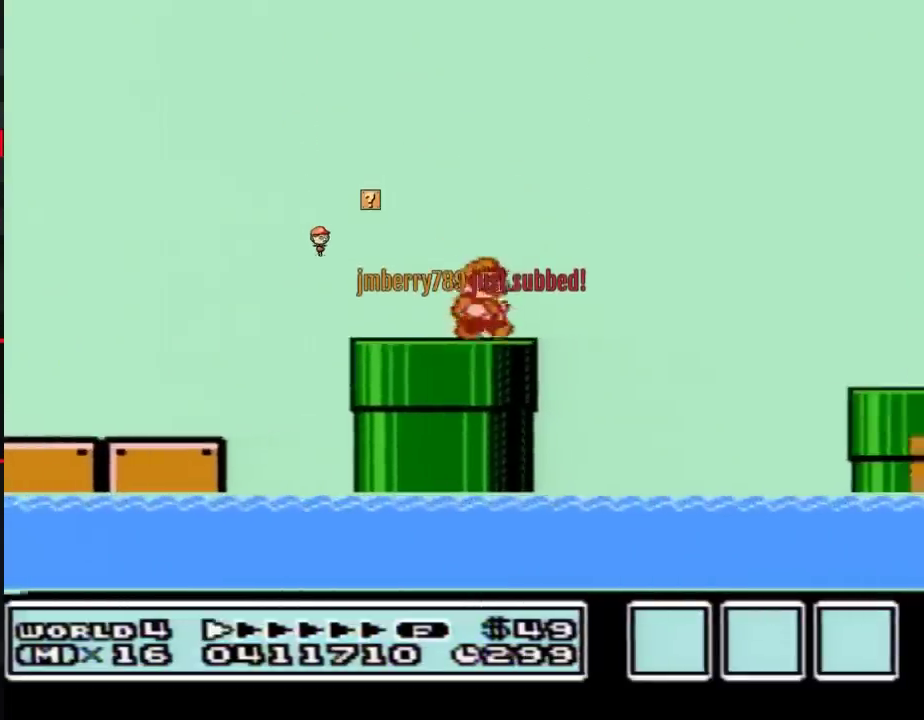
{"buttons": ["B", "DPAD_RIGHT"], "events": [[67, "A", "down"], [367, "A", "up"]]}
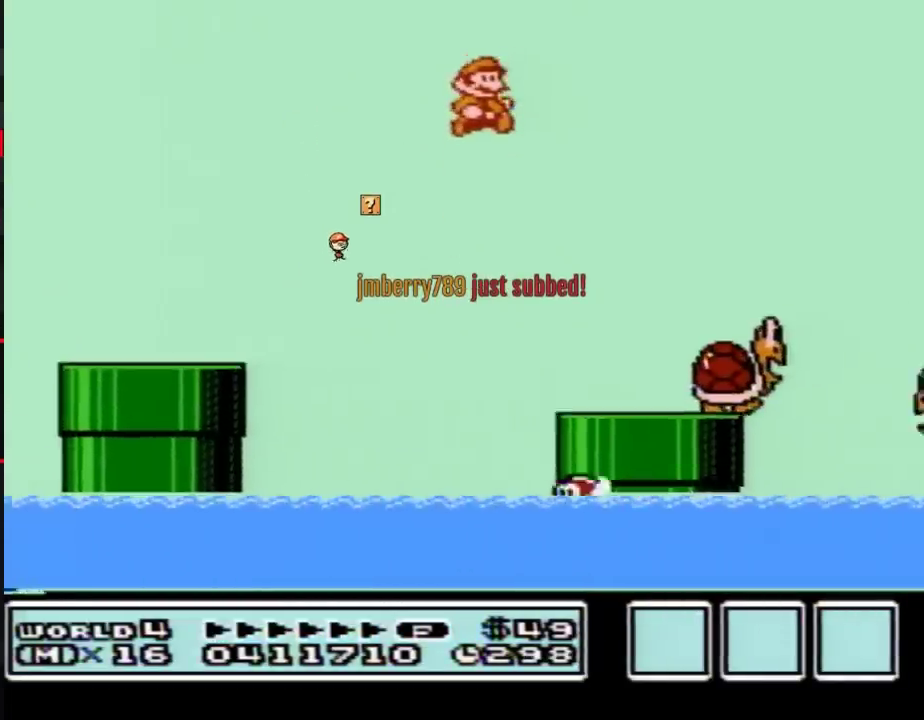
{"buttons": ["B", "DPAD_RIGHT"], "events": []}
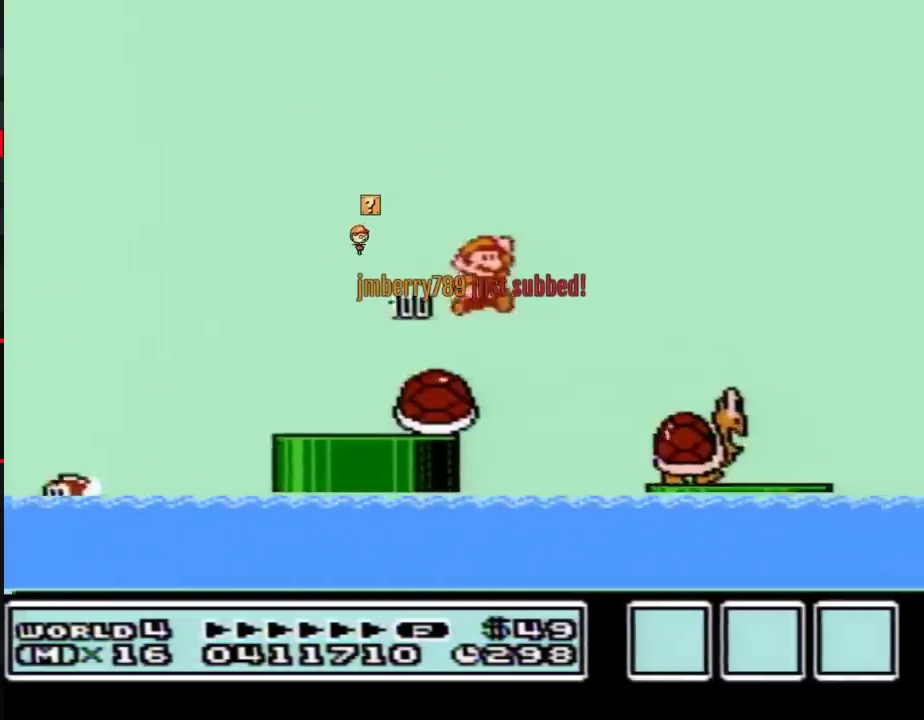
{"buttons": ["A", "B", "DPAD_RIGHT"], "events": [[333, "A", "down"]]}
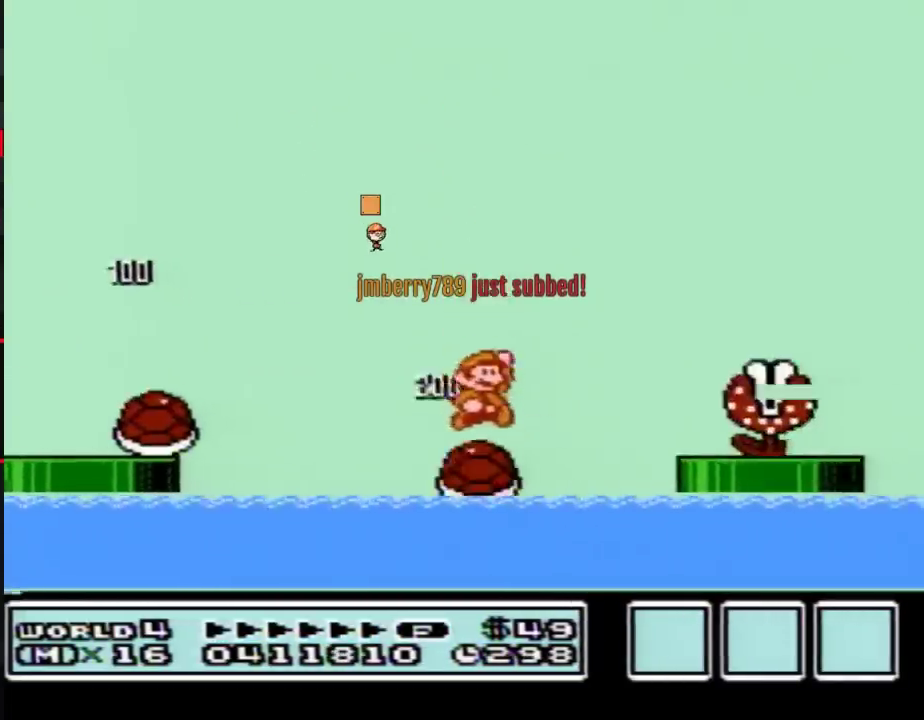
{"buttons": ["A", "B", "DPAD_RIGHT"], "events": []}
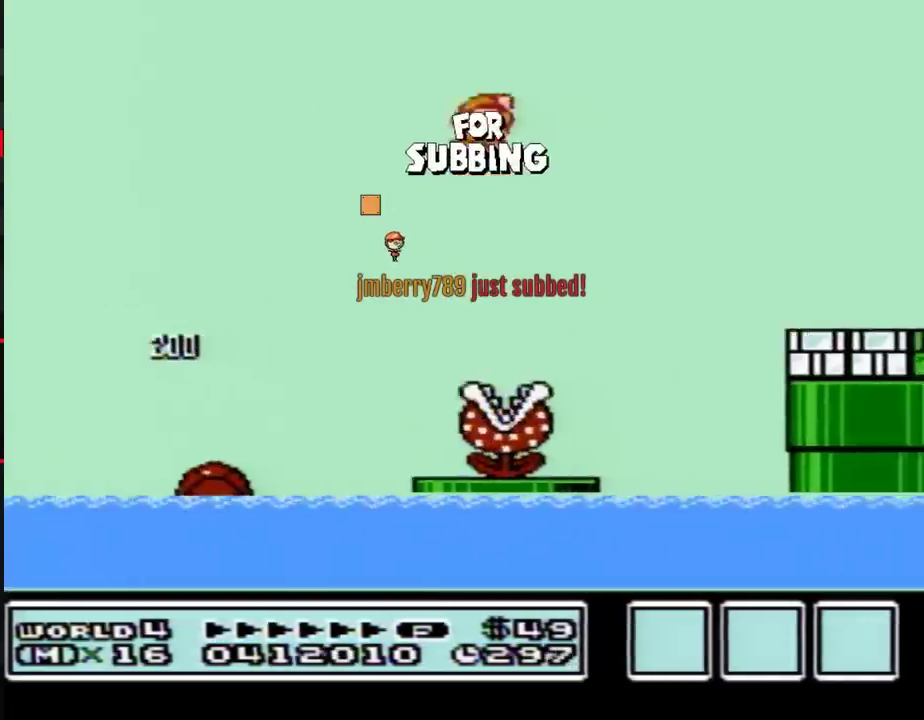
{"buttons": ["A", "B", "DPAD_RIGHT"], "events": []}
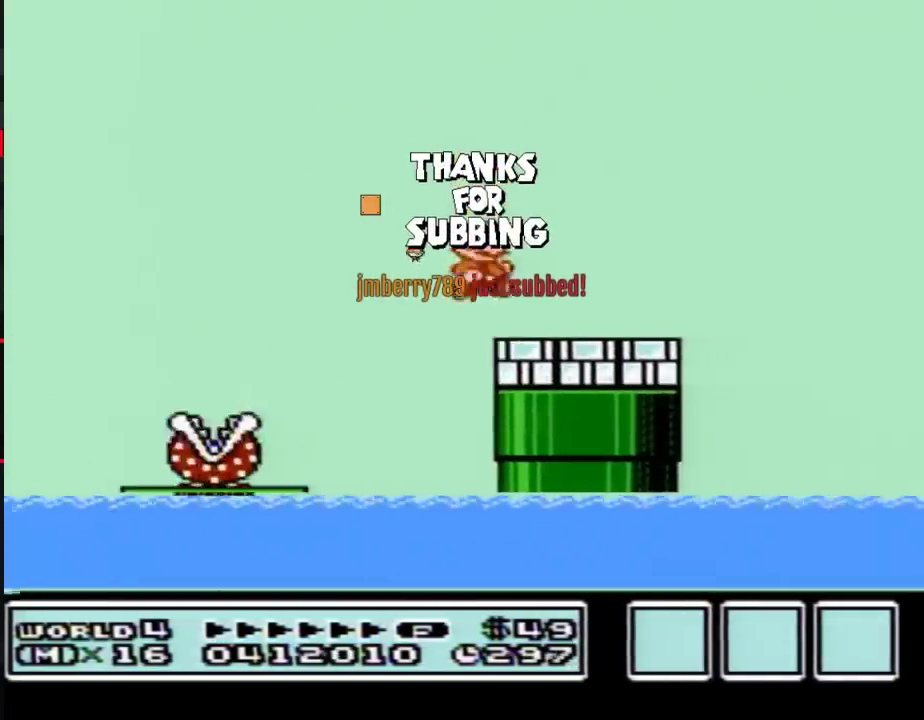
{"buttons": ["A", "B", "DPAD_RIGHT"], "events": [[83, "A", "up"], [333, "A", "down"]]}
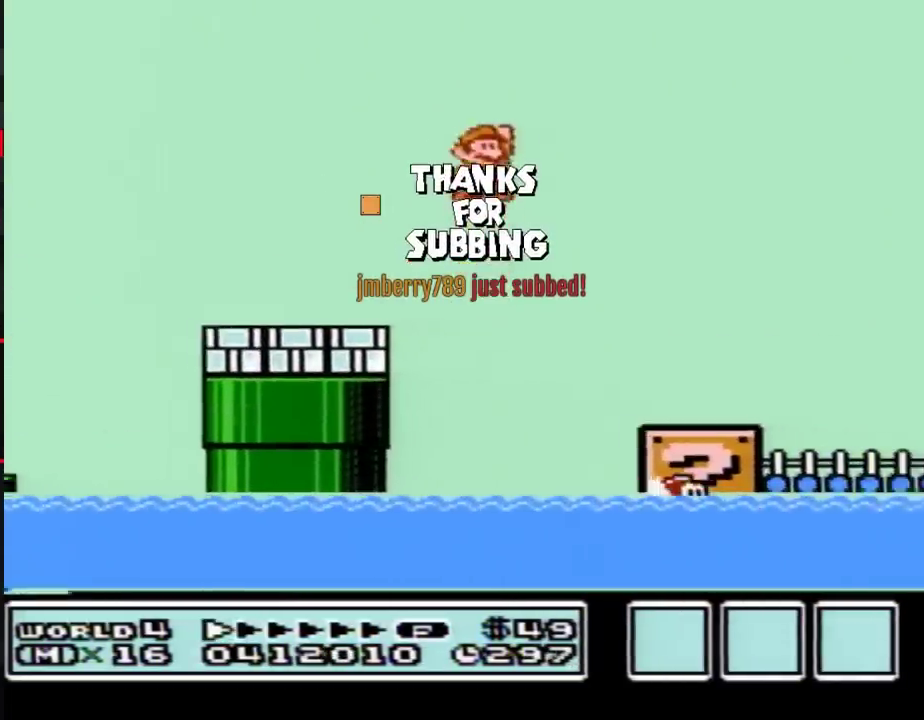
{"buttons": ["B", "DPAD_RIGHT"], "events": [[17, "A", "up"], [150, "B", "up"], [300, "B", "down"], [367, "B", "up"], [467, "B", "down"]]}
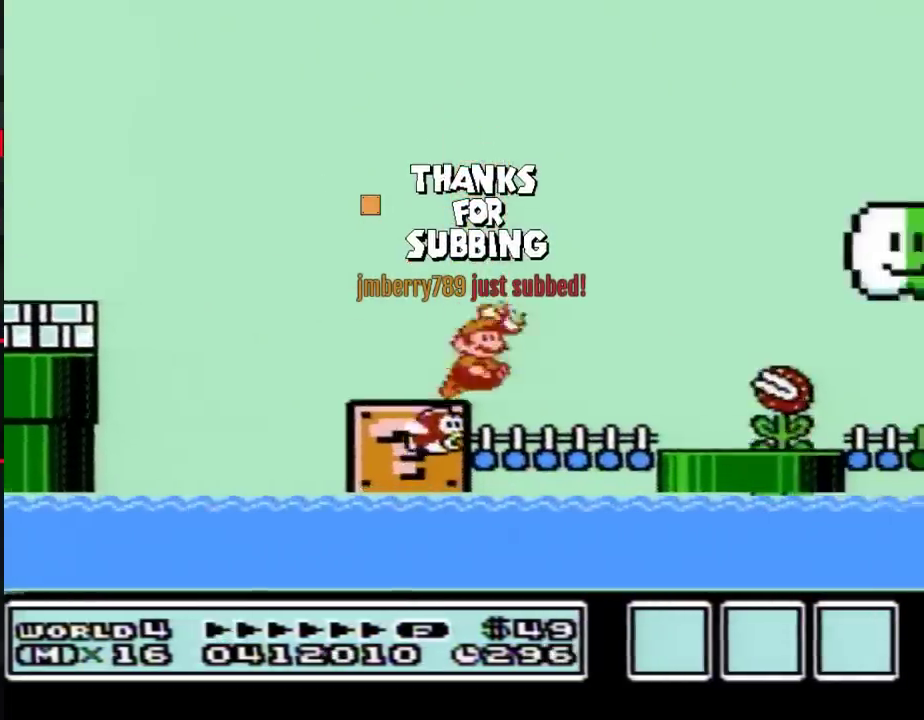
{"buttons": ["B", "DPAD_RIGHT"], "events": []}
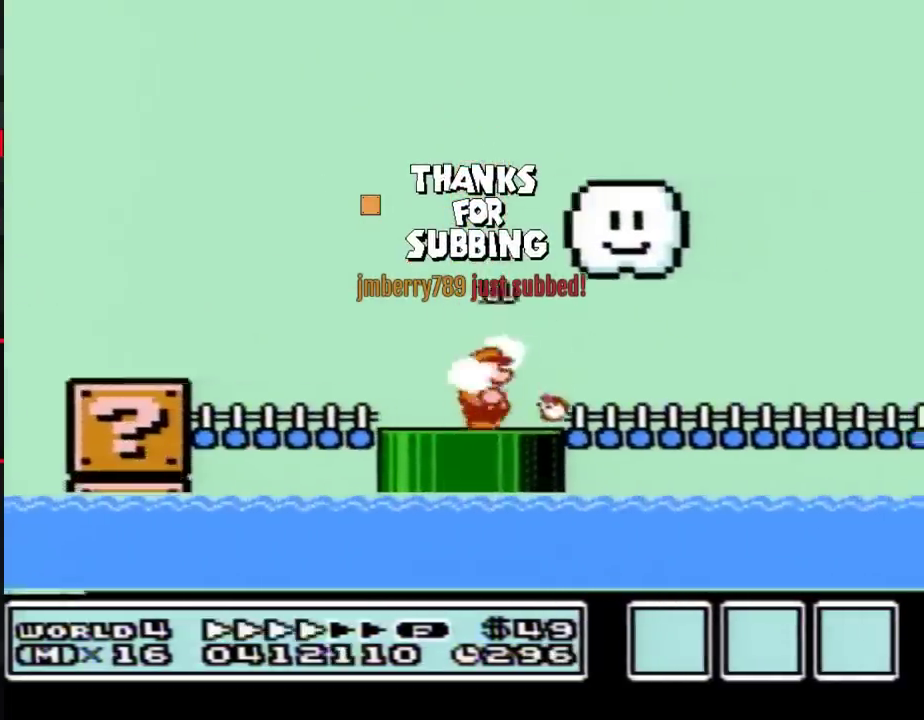
{"buttons": ["B", "DPAD_RIGHT"], "events": []}
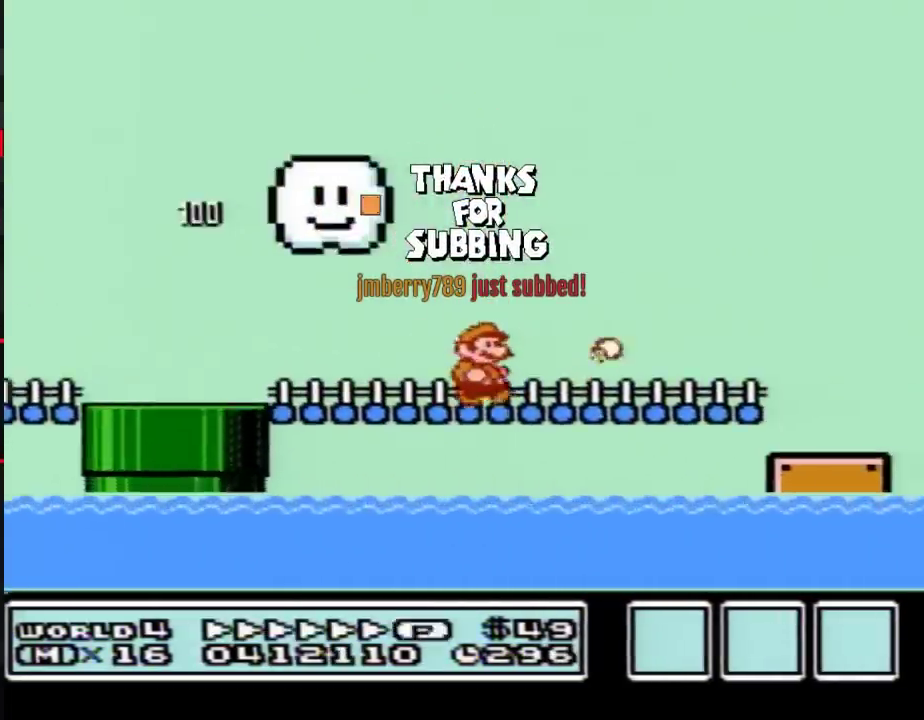
{"buttons": ["A", "B", "DPAD_LEFT"], "events": [[300, "A", "down"], [367, "DPAD_RIGHT", "up"], [400, "DPAD_LEFT", "down"]]}
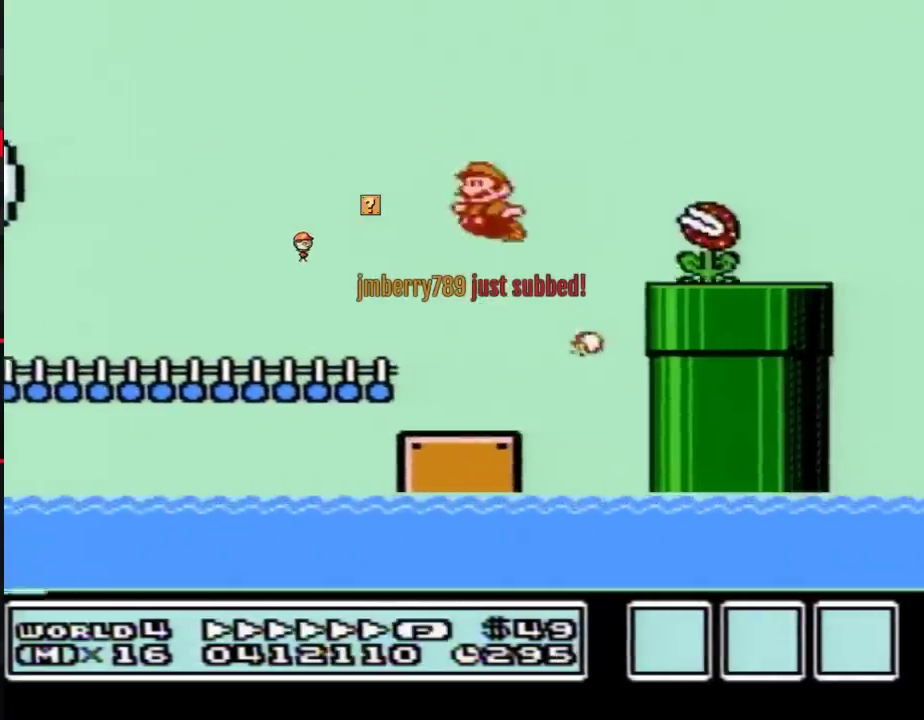
{"buttons": ["B", "DPAD_RIGHT"], "events": [[83, "DPAD_LEFT", "up"], [117, "B", "up"], [117, "DPAD_RIGHT", "down"], [150, "A", "up"], [183, "DPAD_RIGHT", "up"], [250, "B", "down"], [483, "DPAD_RIGHT", "down"]]}